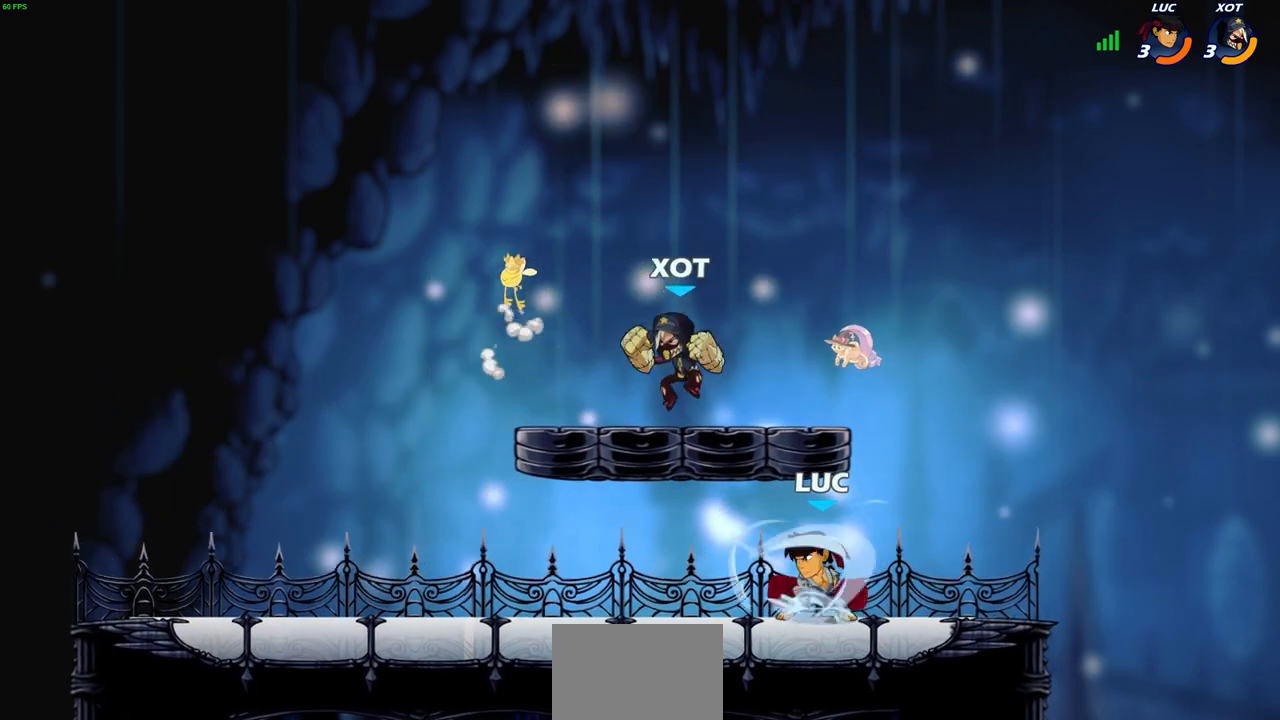
Gameplay with a controller (PlayStation layout); each line is a JSON object with the inputs held at the frame after it. "events" lists button and stick changes between this image and that frame as [ms after this image, input, new state], when the widget could be followed in between. Not read: L3 R3.
{"buttons": [], "left_stick": "center", "right_stick": "center", "events": [[50, "CIRCLE", "up"], [417, "left_stick", "center"]]}
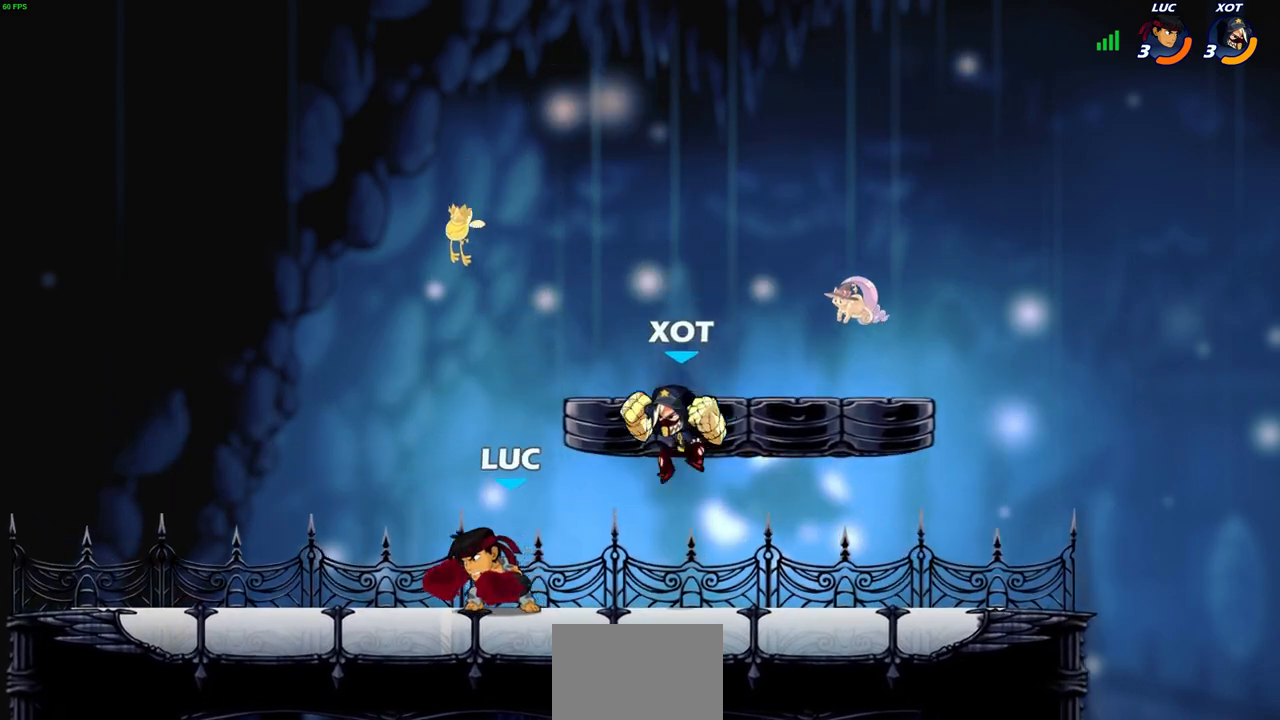
{"buttons": [], "left_stick": "center", "right_stick": "center", "events": [[33, "left_stick", "right"], [150, "R2", "down"], [233, "left_stick", "up-left"], [450, "R2", "up"], [467, "left_stick", "center"]]}
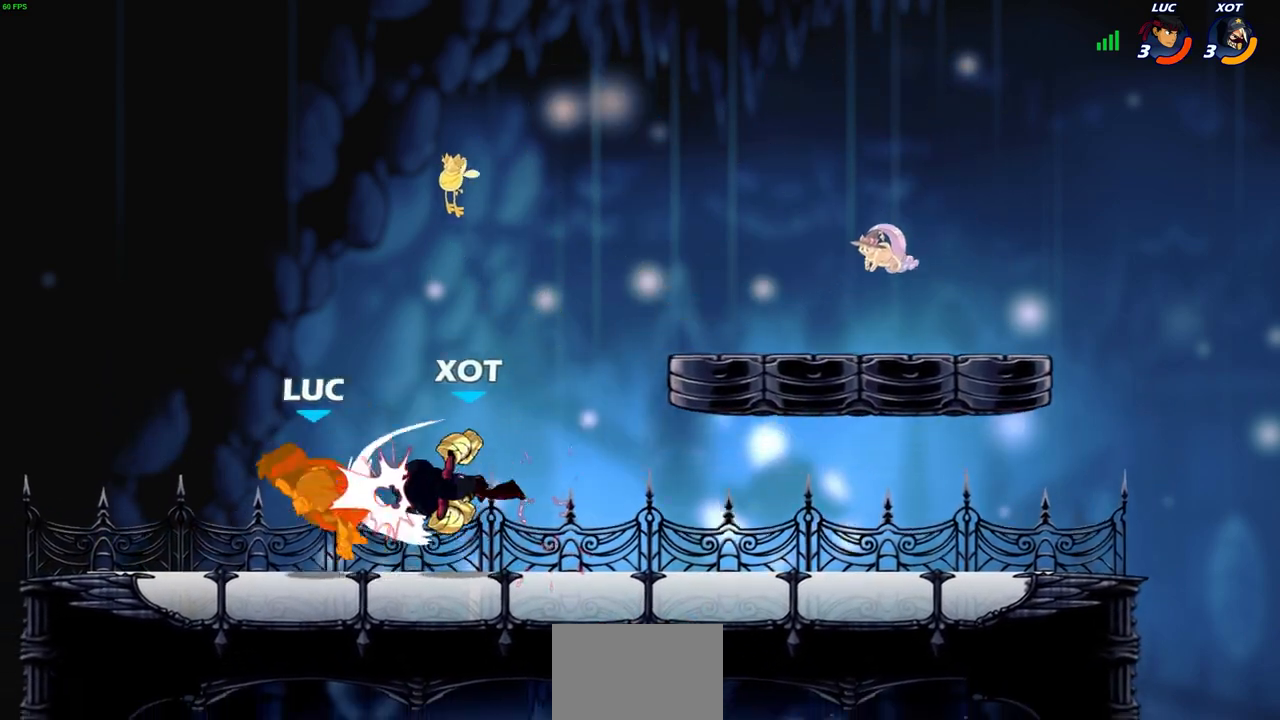
{"buttons": [], "left_stick": "center", "right_stick": "center", "events": []}
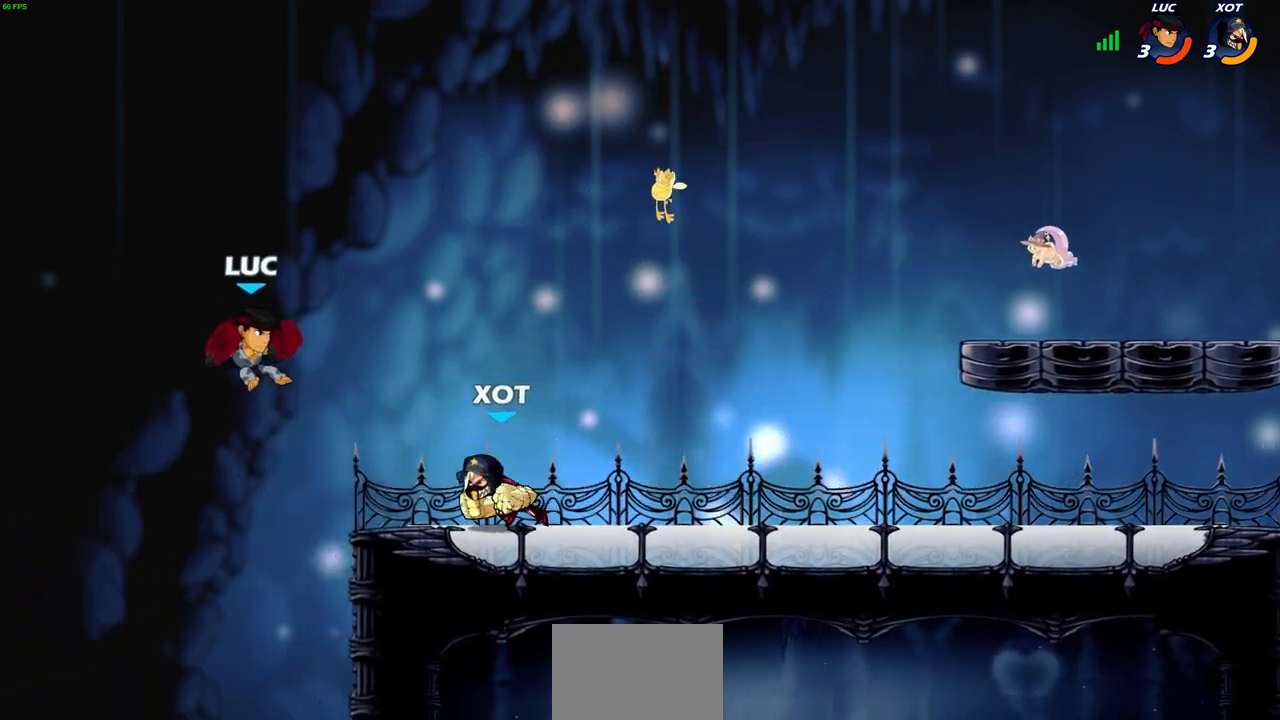
{"buttons": [], "left_stick": "center", "right_stick": "center", "events": [[50, "R2", "down"], [83, "left_stick", "down"], [117, "SQUARE", "down"], [183, "R2", "up"], [183, "SQUARE", "up"], [183, "left_stick", "center"]]}
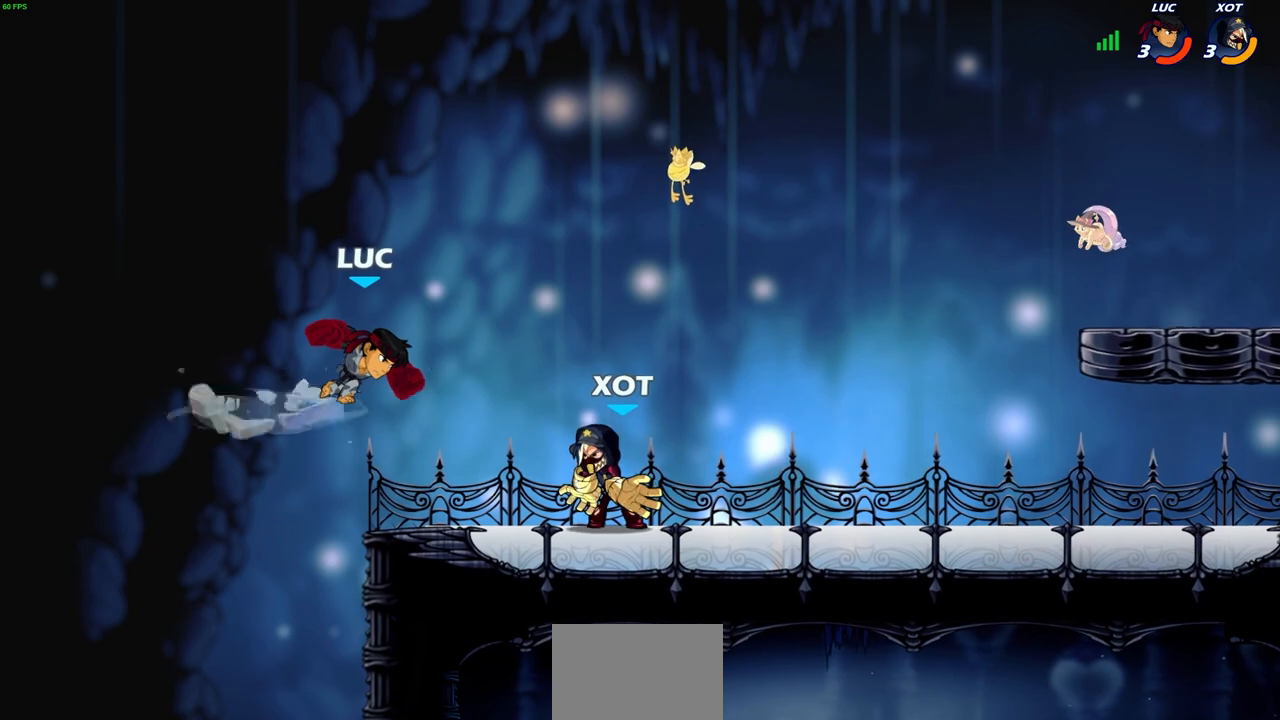
{"buttons": [], "left_stick": "down-left", "right_stick": "center", "events": [[67, "left_stick", "left"], [117, "left_stick", "down-left"]]}
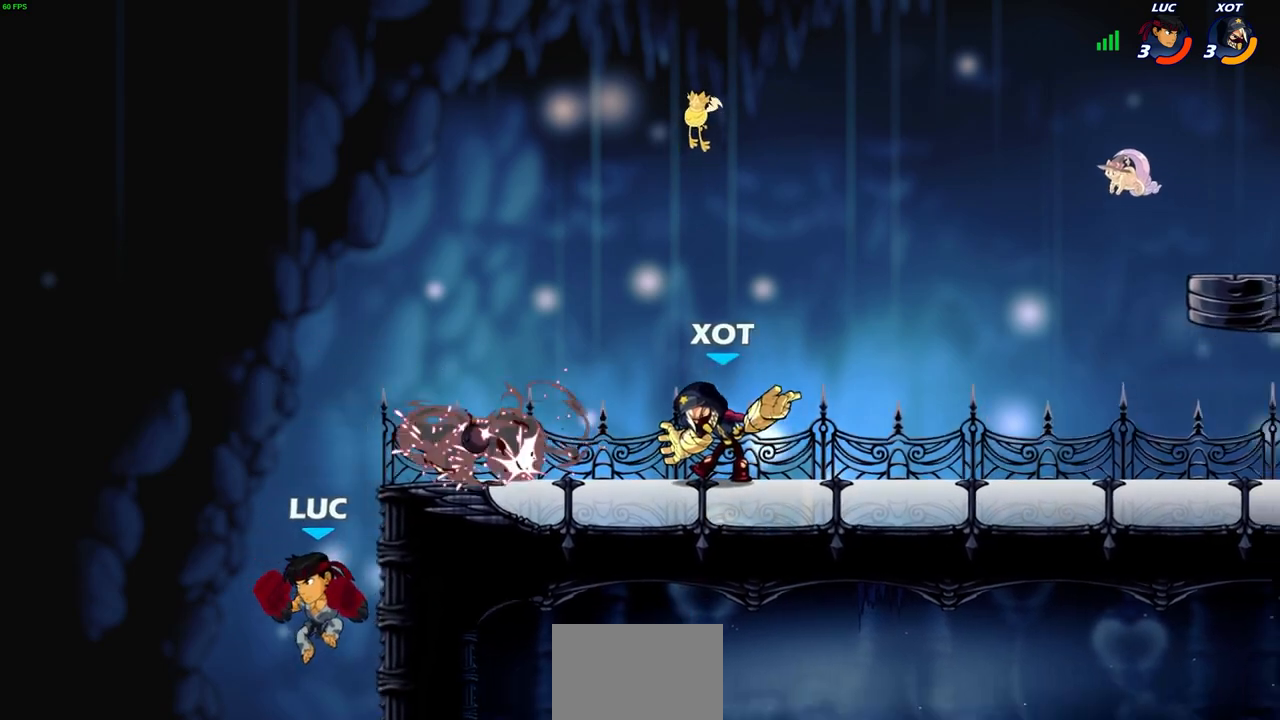
{"buttons": ["CROSS"], "left_stick": "up", "right_stick": "center", "events": [[67, "left_stick", "right"], [133, "CROSS", "down"], [250, "CROSS", "up"], [450, "left_stick", "up"], [467, "CROSS", "down"]]}
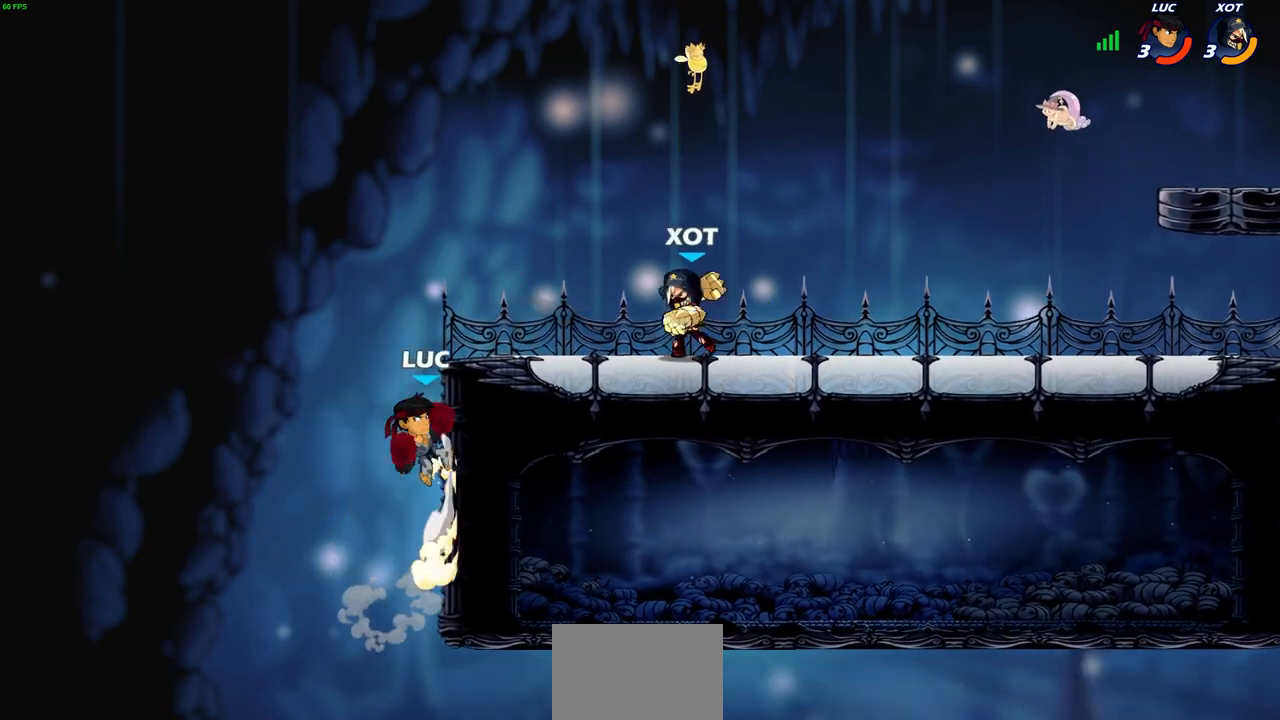
{"buttons": [], "left_stick": "right", "right_stick": "center", "events": [[50, "CIRCLE", "down"], [50, "CROSS", "up"], [67, "left_stick", "up-right"], [150, "CIRCLE", "up"], [233, "left_stick", "center"], [333, "left_stick", "right"]]}
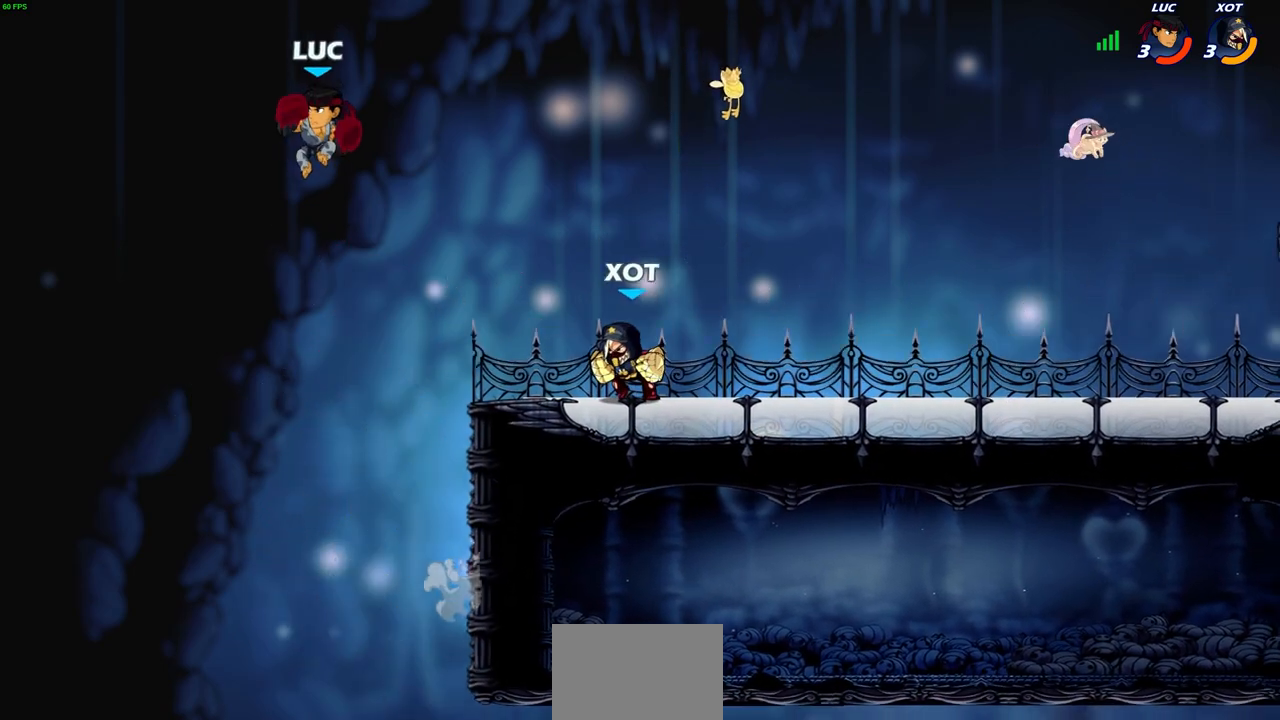
{"buttons": [], "left_stick": "right", "right_stick": "center", "events": [[183, "left_stick", "down-right"], [417, "left_stick", "right"]]}
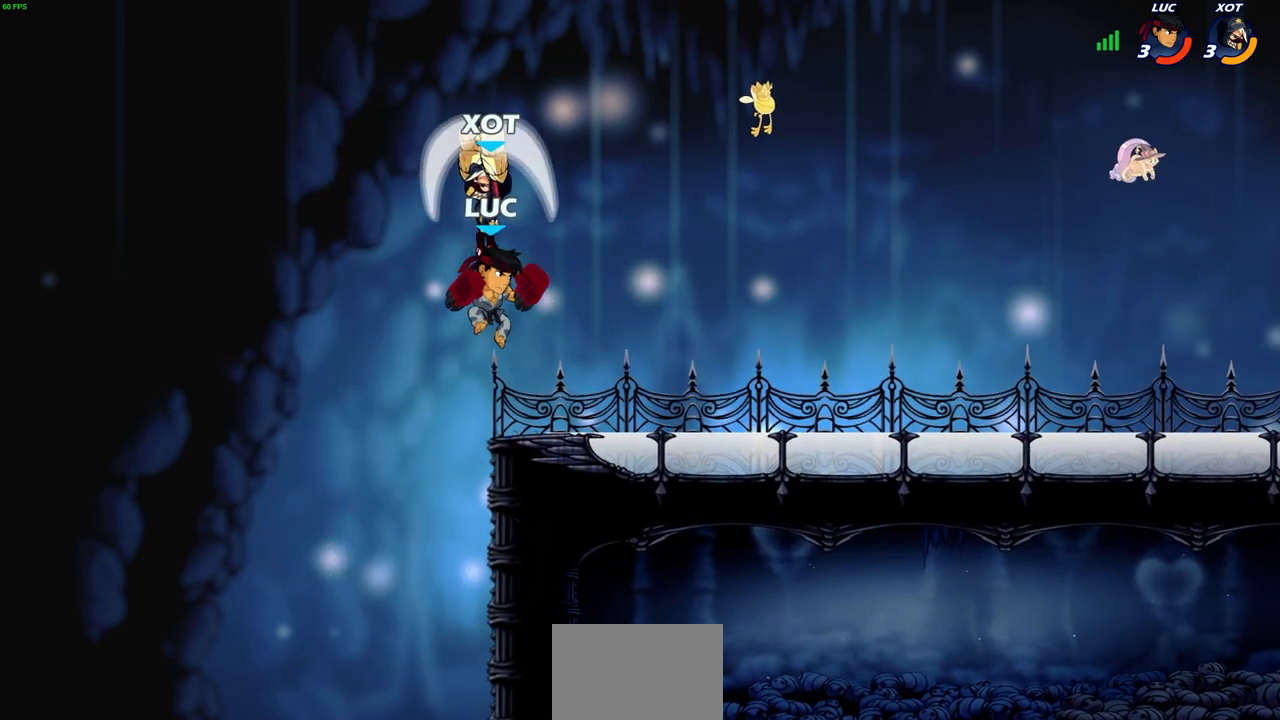
{"buttons": [], "left_stick": "center", "right_stick": "center", "events": [[167, "left_stick", "up-left"], [317, "CROSS", "down"], [350, "SQUARE", "down"], [350, "left_stick", "center"], [400, "CROSS", "up"], [400, "SQUARE", "up"]]}
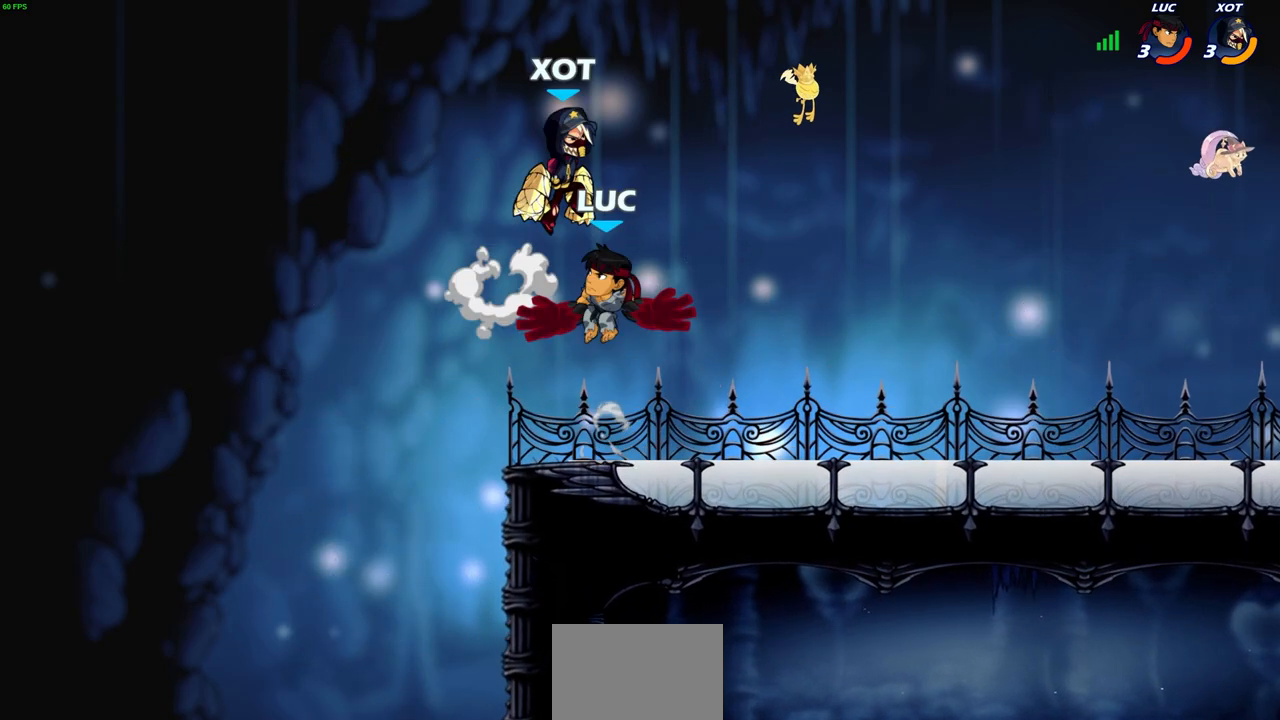
{"buttons": [], "left_stick": "left", "right_stick": "center", "events": [[500, "left_stick", "left"]]}
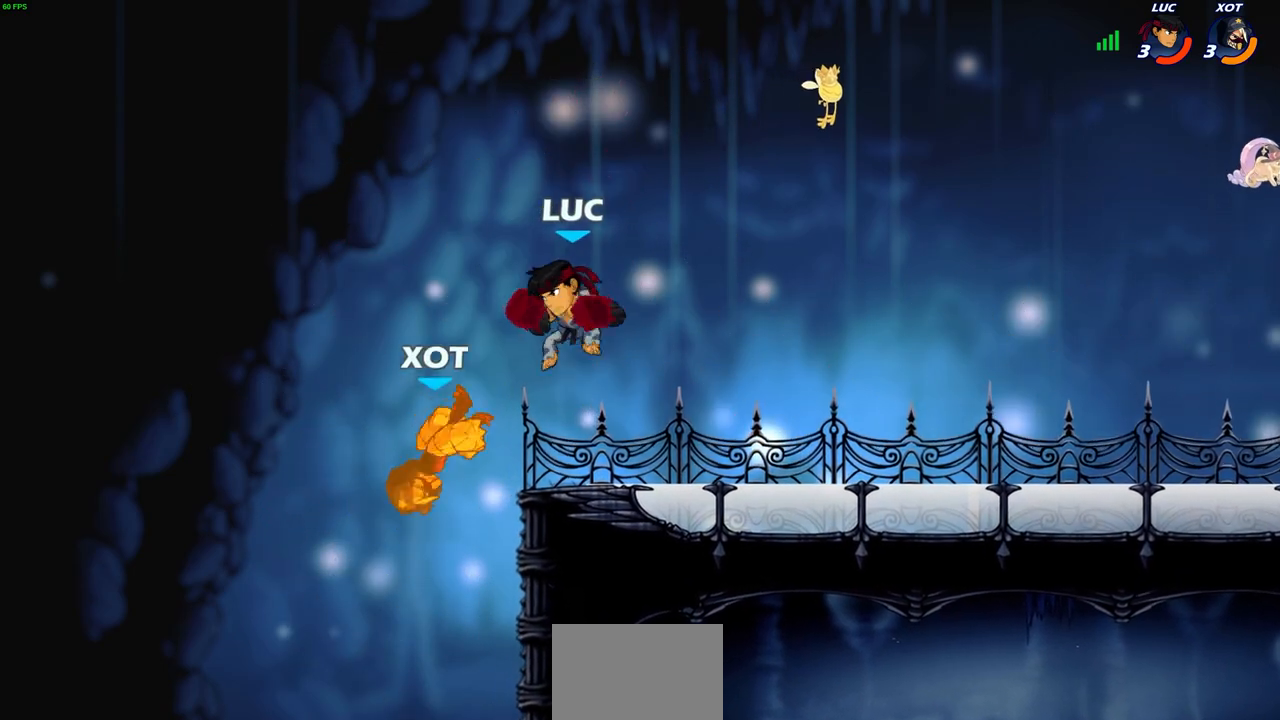
{"buttons": ["CIRCLE"], "left_stick": "left", "right_stick": "center", "events": [[100, "left_stick", "down-left"], [183, "CIRCLE", "down"], [500, "left_stick", "left"]]}
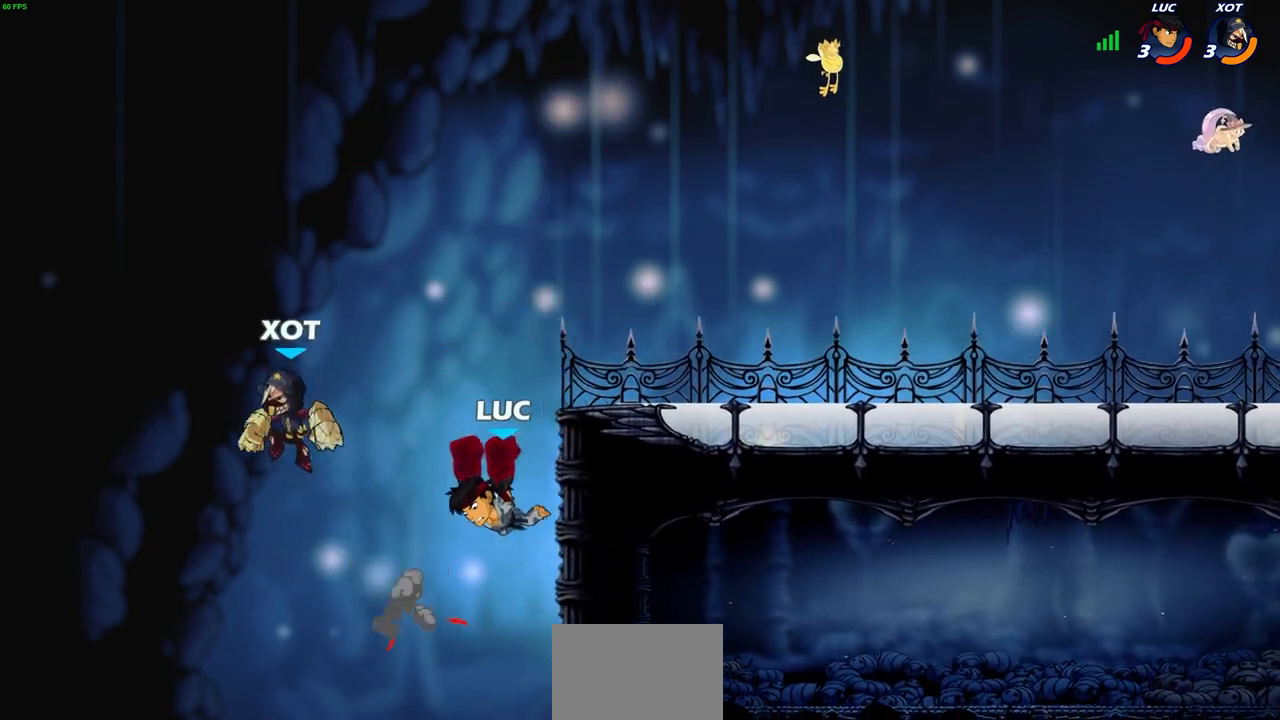
{"buttons": [], "left_stick": "up-left", "right_stick": "center", "events": [[83, "CIRCLE", "up"], [167, "left_stick", "center"], [500, "left_stick", "up-left"]]}
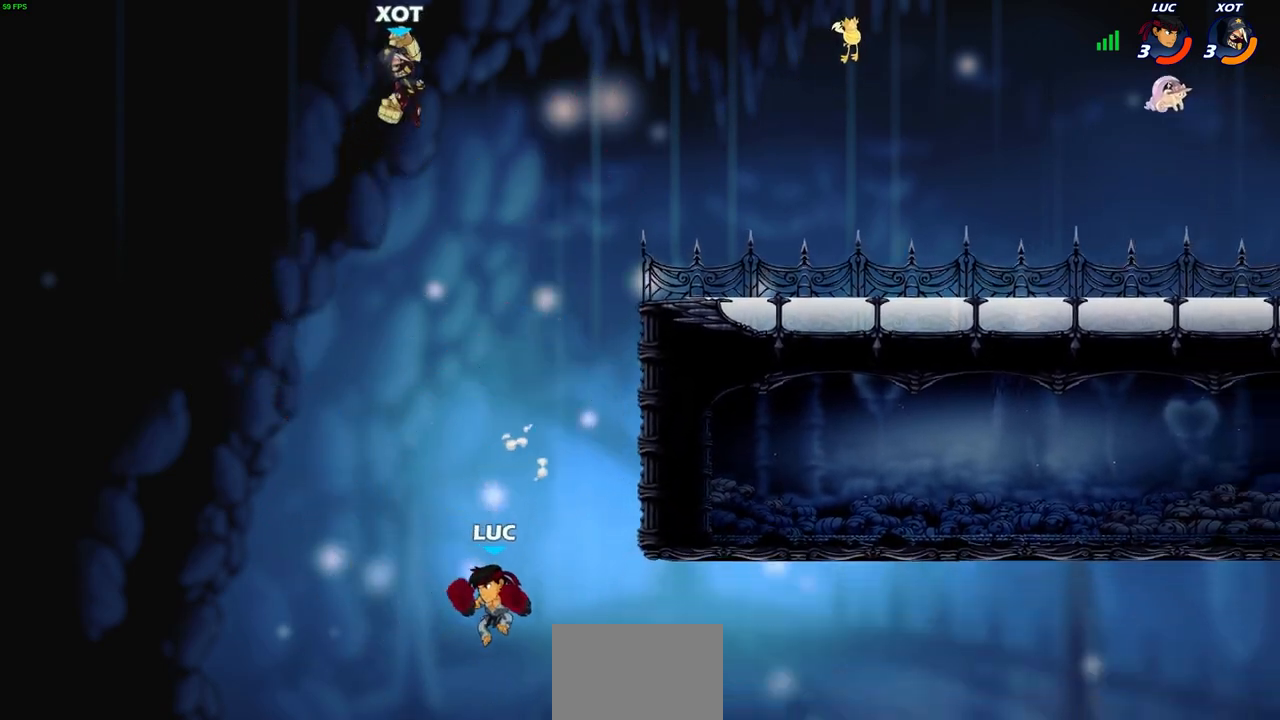
{"buttons": ["R2"], "left_stick": "up-right", "right_stick": "center", "events": [[50, "CROSS", "down"], [50, "left_stick", "up-right"], [217, "CROSS", "up"], [383, "R2", "down"]]}
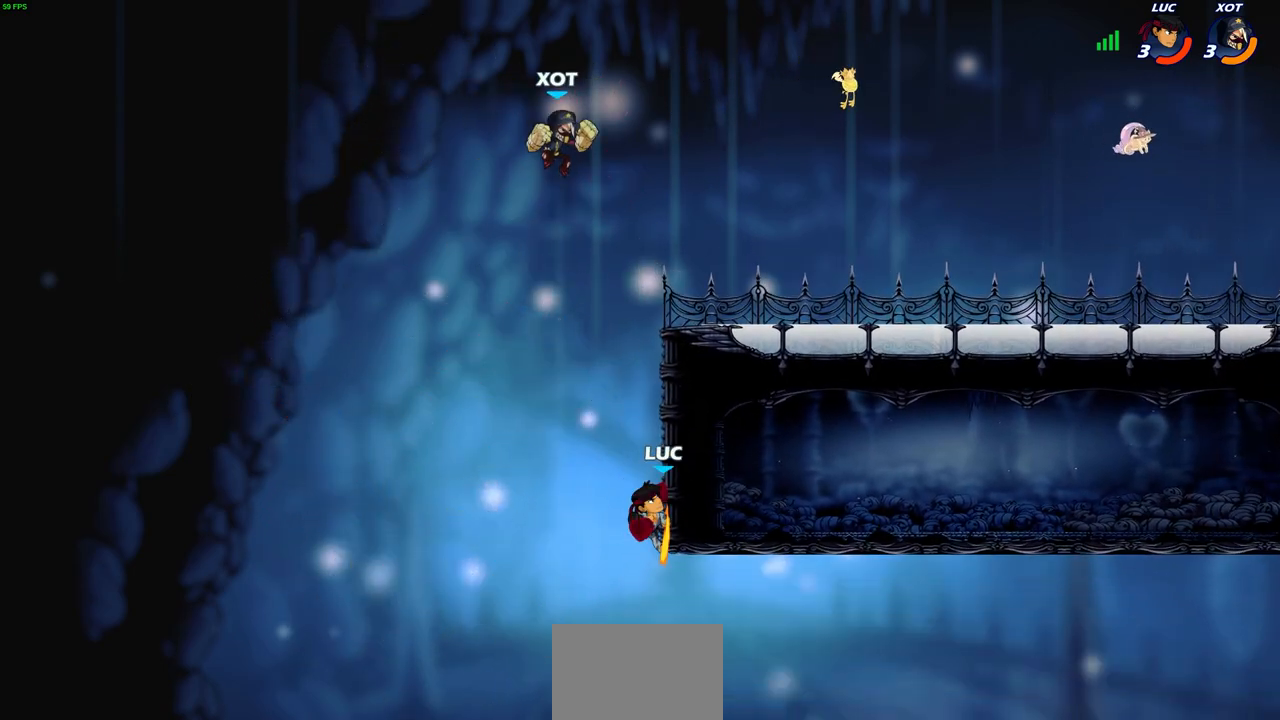
{"buttons": [], "left_stick": "up-right", "right_stick": "center", "events": [[33, "R2", "up"], [67, "left_stick", "up-left"], [183, "CROSS", "down"], [267, "left_stick", "up-right"], [300, "CIRCLE", "down"], [300, "CROSS", "up"], [383, "CIRCLE", "up"]]}
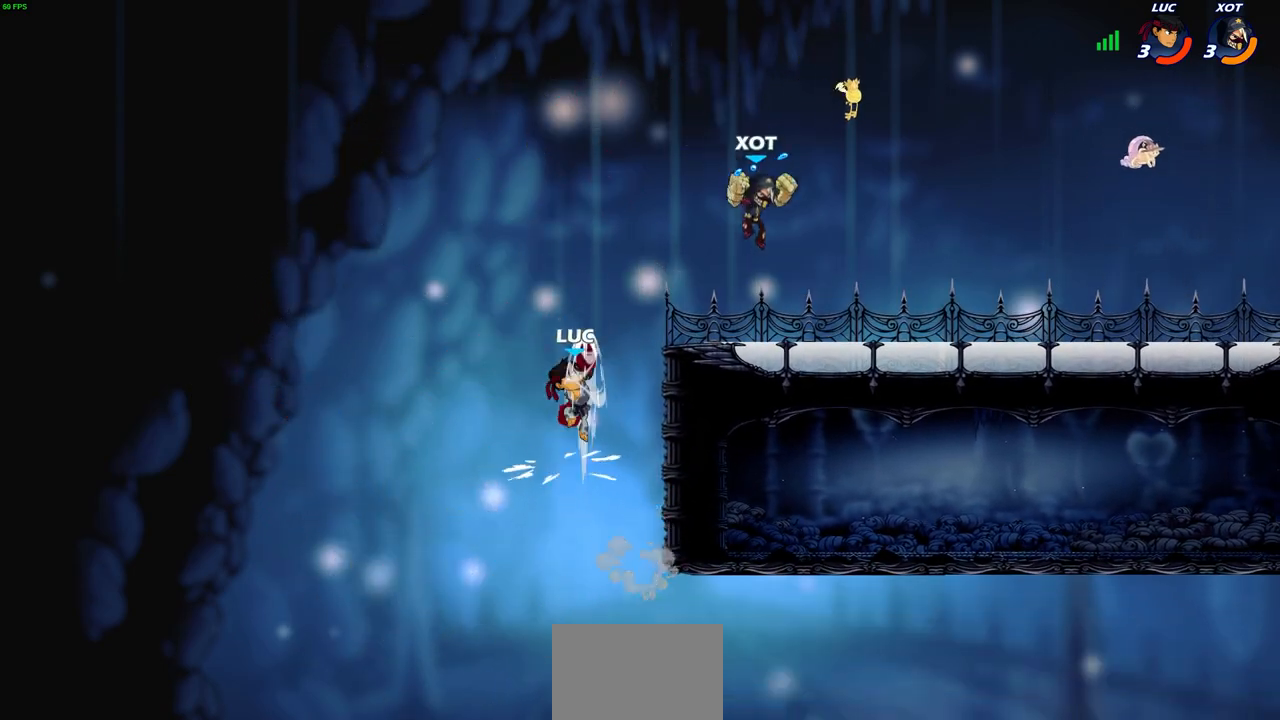
{"buttons": ["CROSS"], "left_stick": "right", "right_stick": "center", "events": [[17, "left_stick", "center"], [283, "left_stick", "right"], [383, "CROSS", "down"]]}
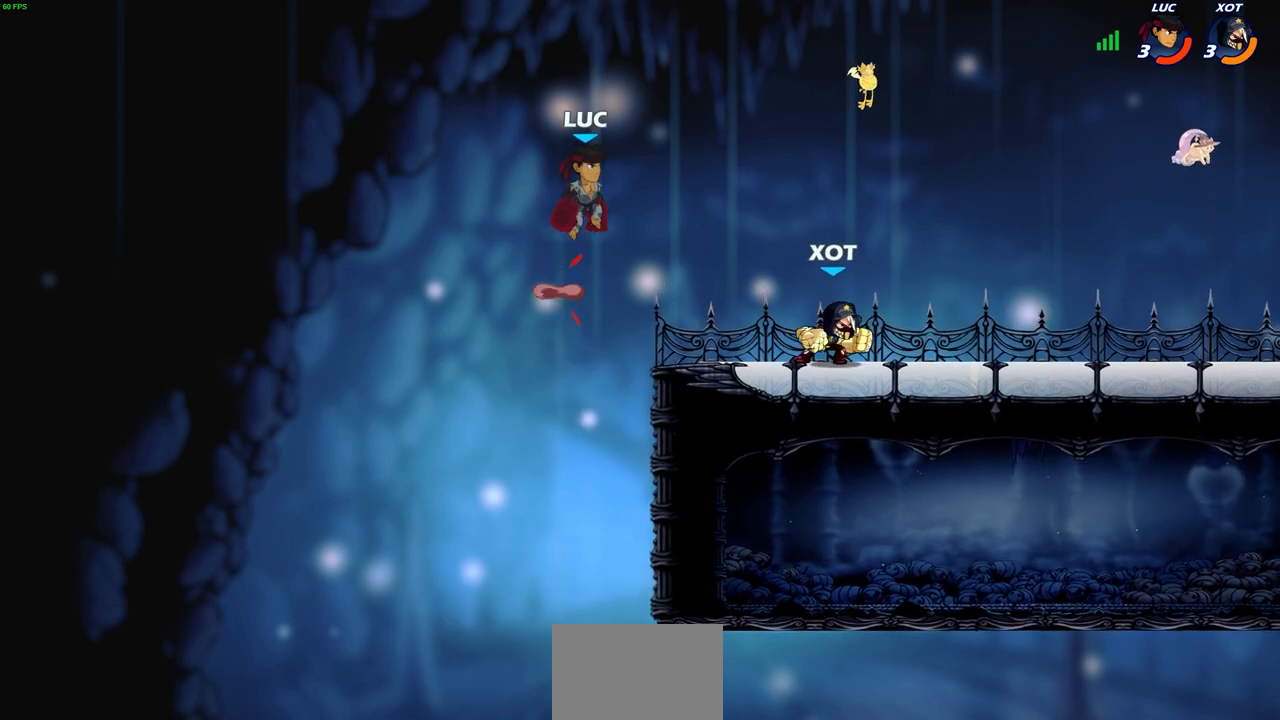
{"buttons": [], "left_stick": "left", "right_stick": "center", "events": [[83, "CROSS", "up"], [250, "left_stick", "down"], [350, "left_stick", "left"]]}
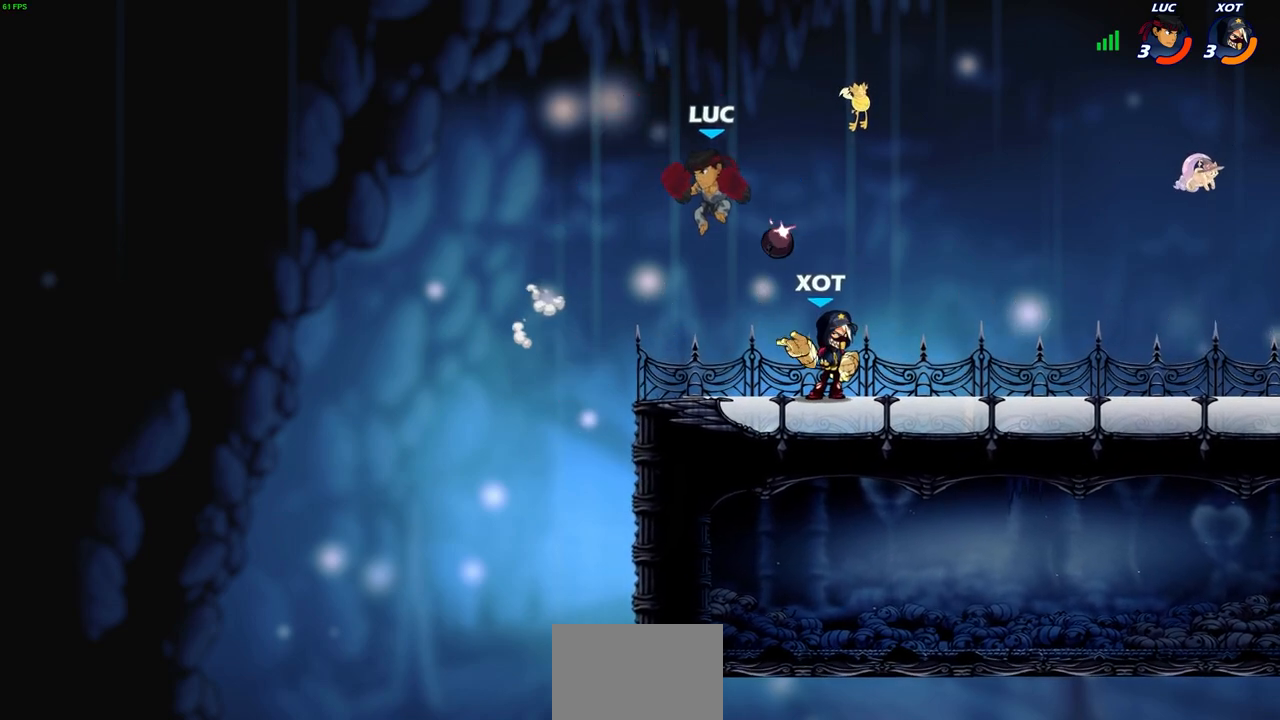
{"buttons": [], "left_stick": "up-right", "right_stick": "center", "events": [[217, "left_stick", "up-right"]]}
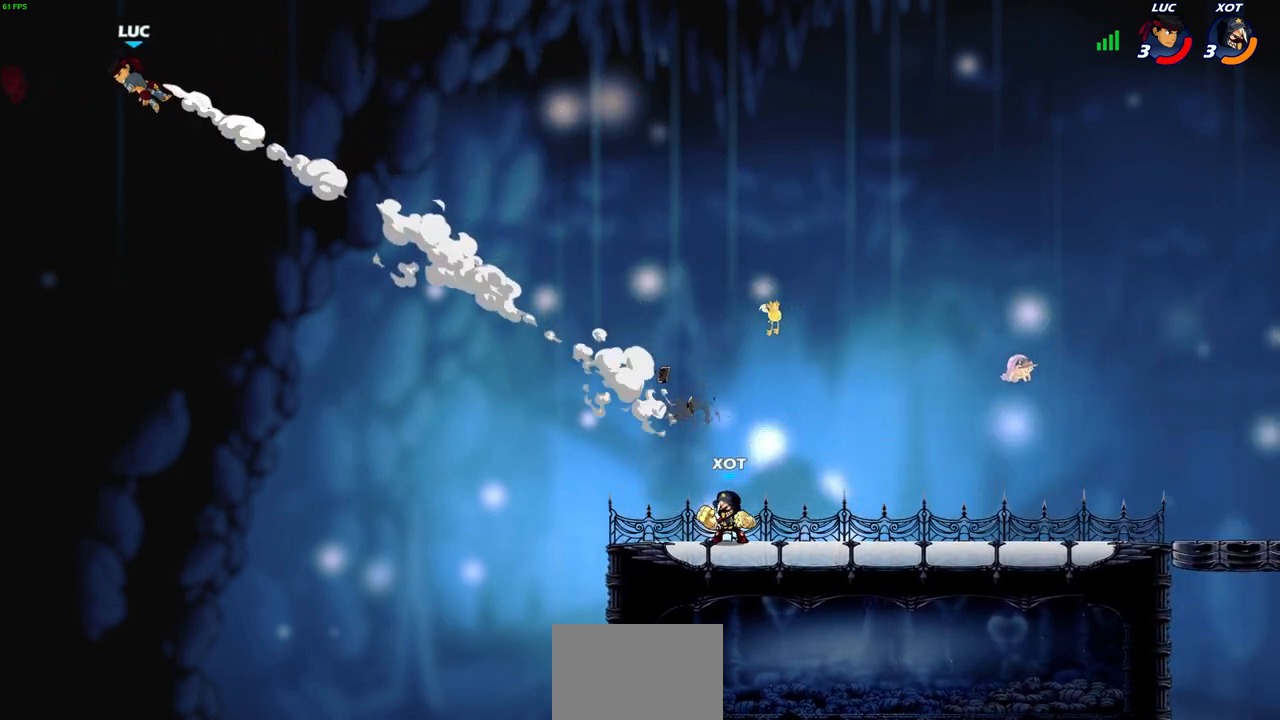
{"buttons": [], "left_stick": "up-right", "right_stick": "center", "events": []}
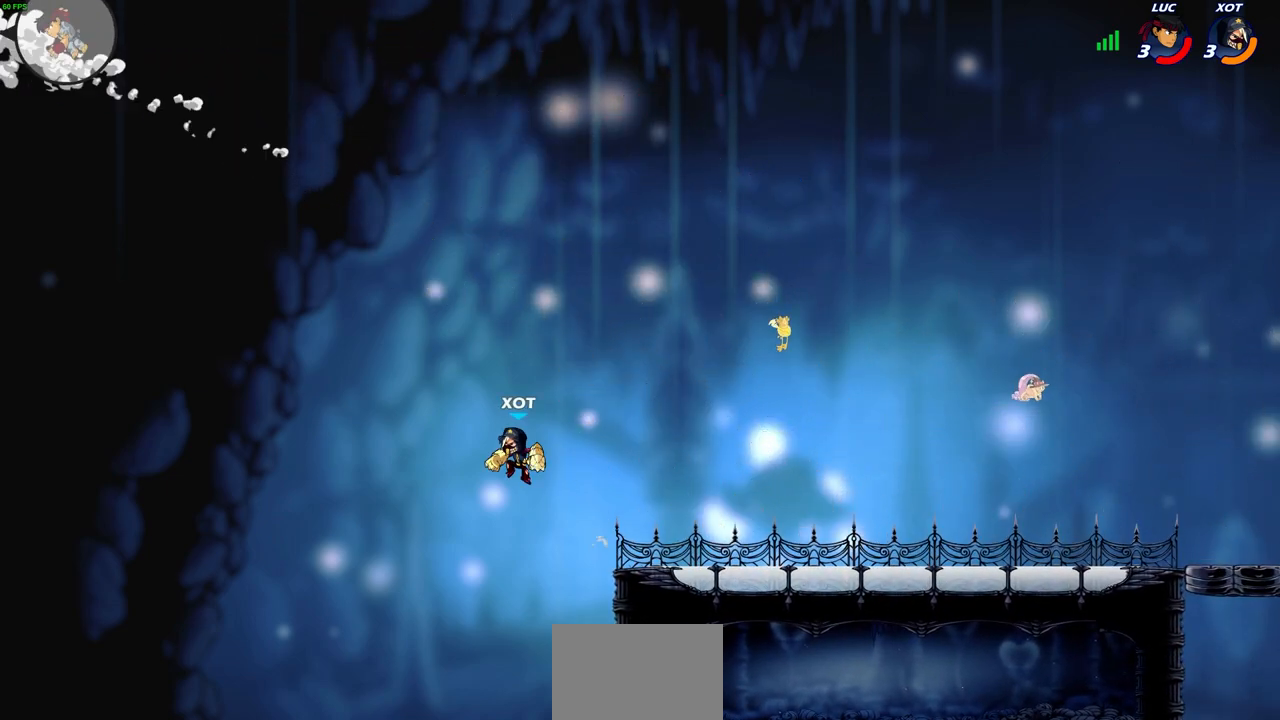
{"buttons": [], "left_stick": "up-right", "right_stick": "center", "events": []}
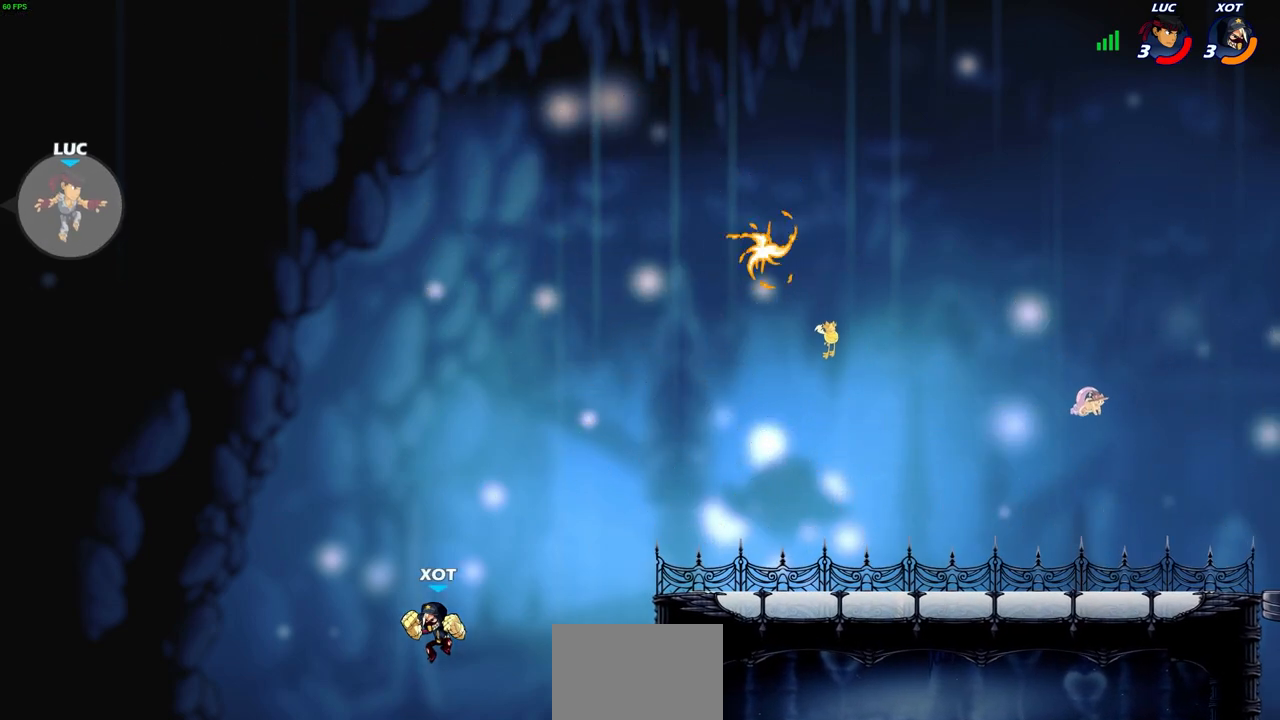
{"buttons": [], "left_stick": "up-right", "right_stick": "center", "events": []}
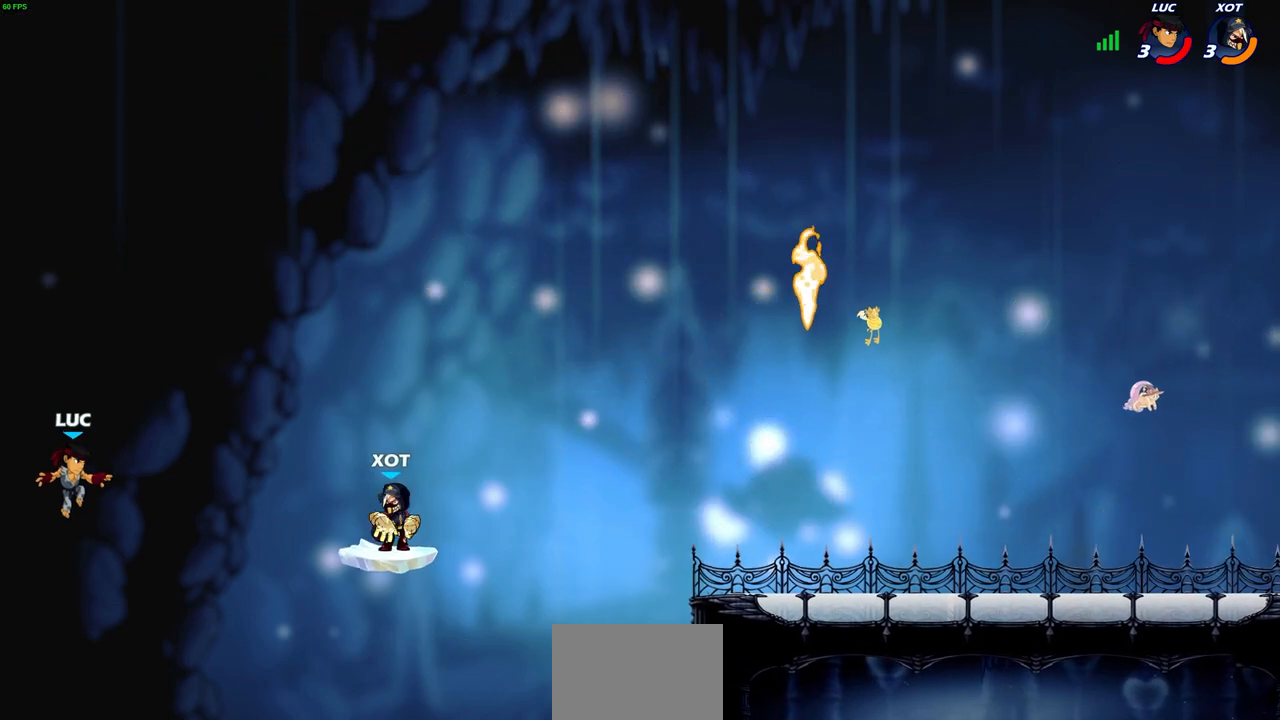
{"buttons": ["CIRCLE"], "left_stick": "up-right", "right_stick": "center", "events": [[383, "CIRCLE", "down"]]}
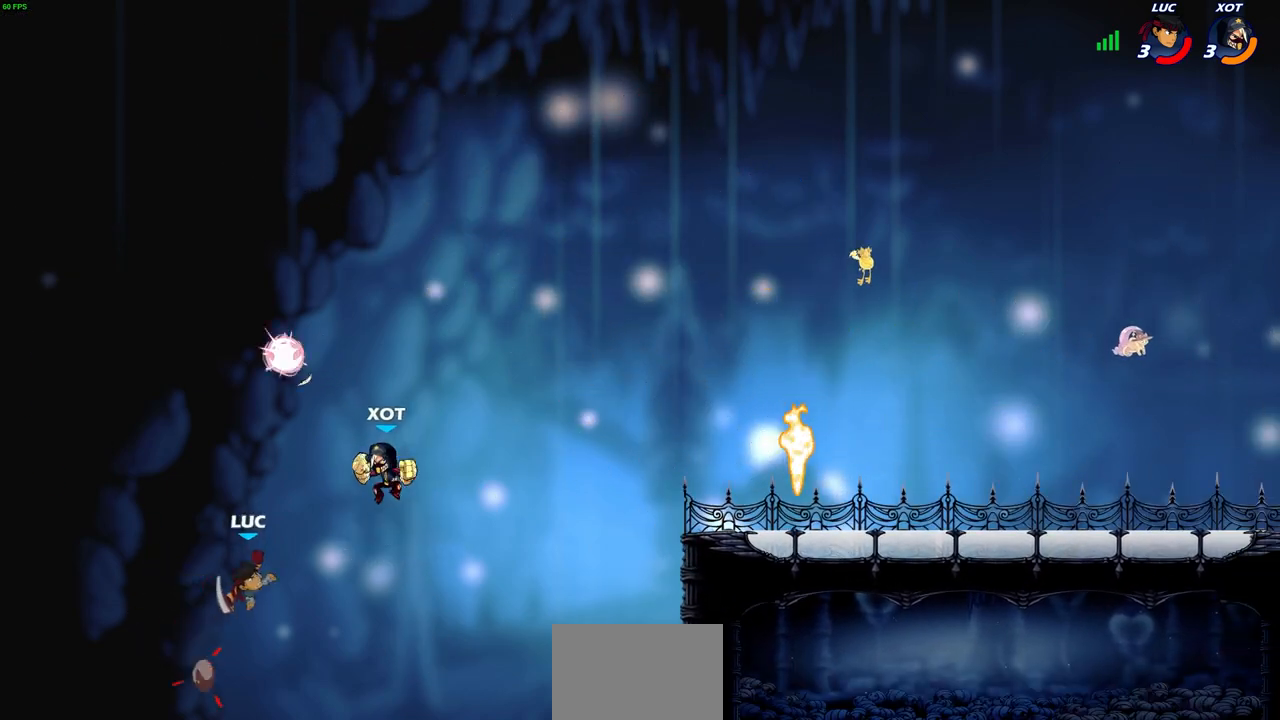
{"buttons": [], "left_stick": "up-right", "right_stick": "center", "events": [[67, "CIRCLE", "up"], [217, "left_stick", "up-left"], [483, "left_stick", "up-right"]]}
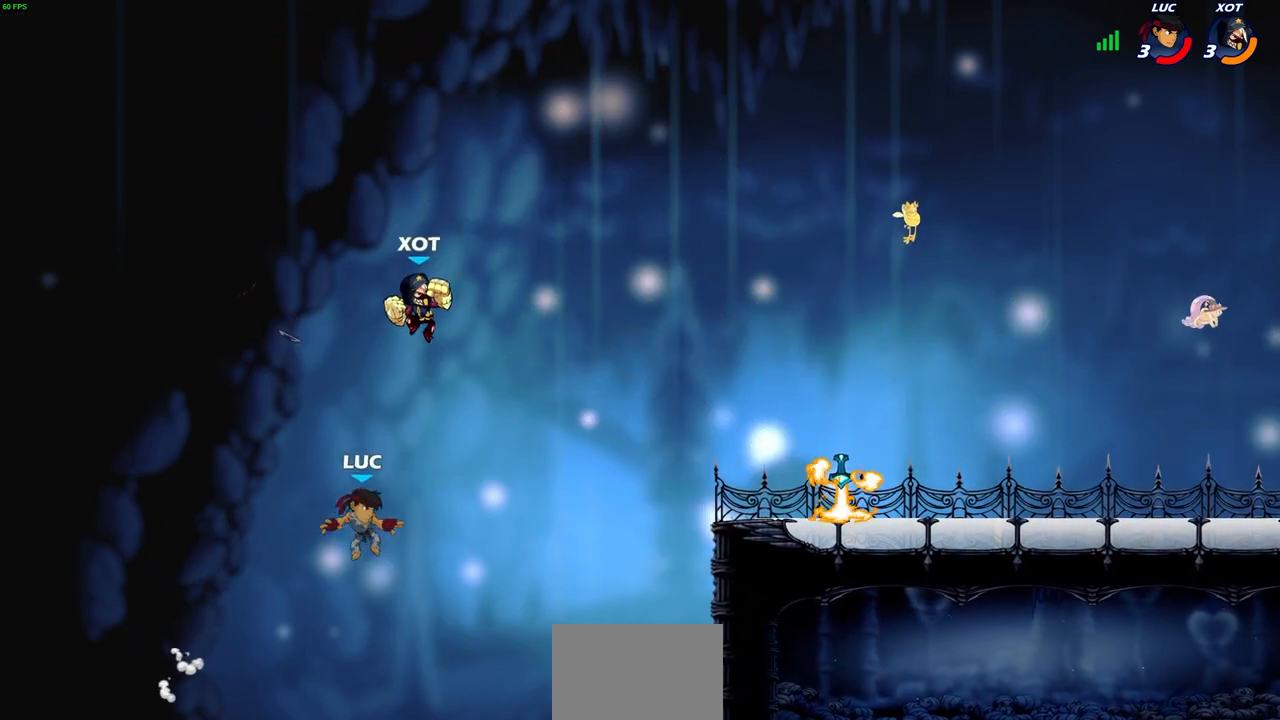
{"buttons": [], "left_stick": "up-right", "right_stick": "center", "events": []}
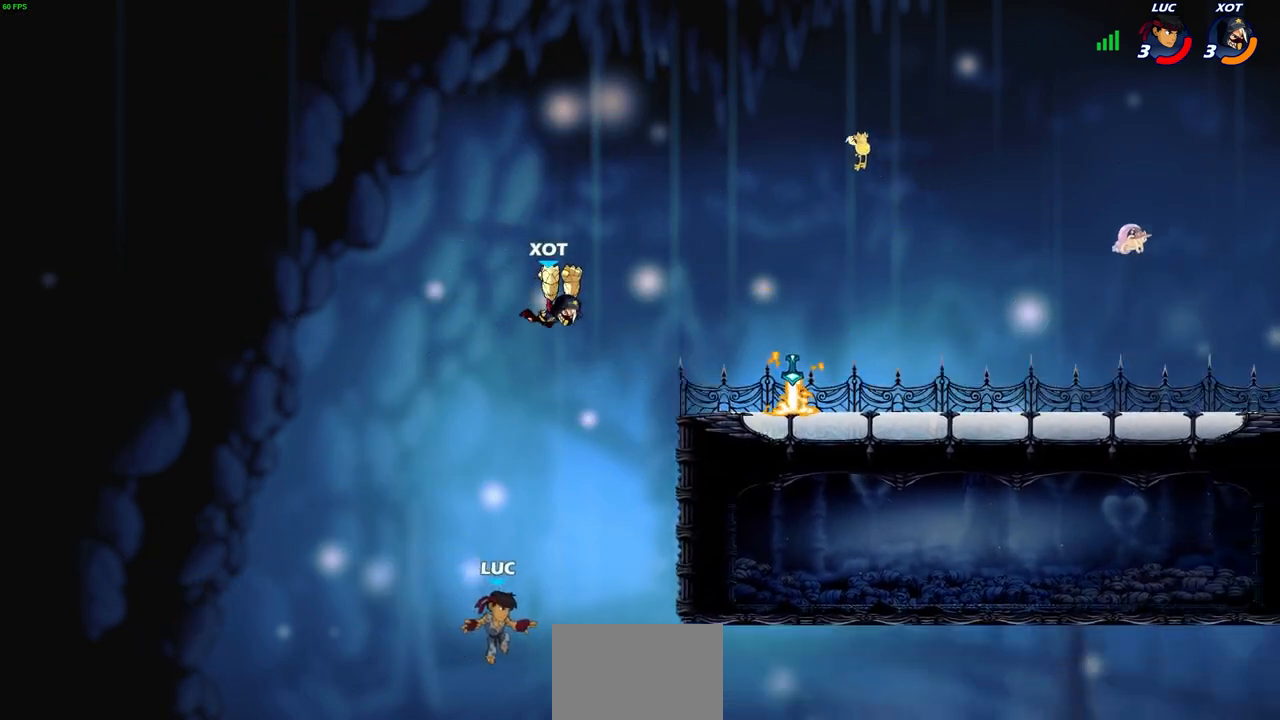
{"buttons": [], "left_stick": "down-right", "right_stick": "center", "events": [[83, "R2", "down"], [400, "left_stick", "down-right"], [450, "R2", "up"]]}
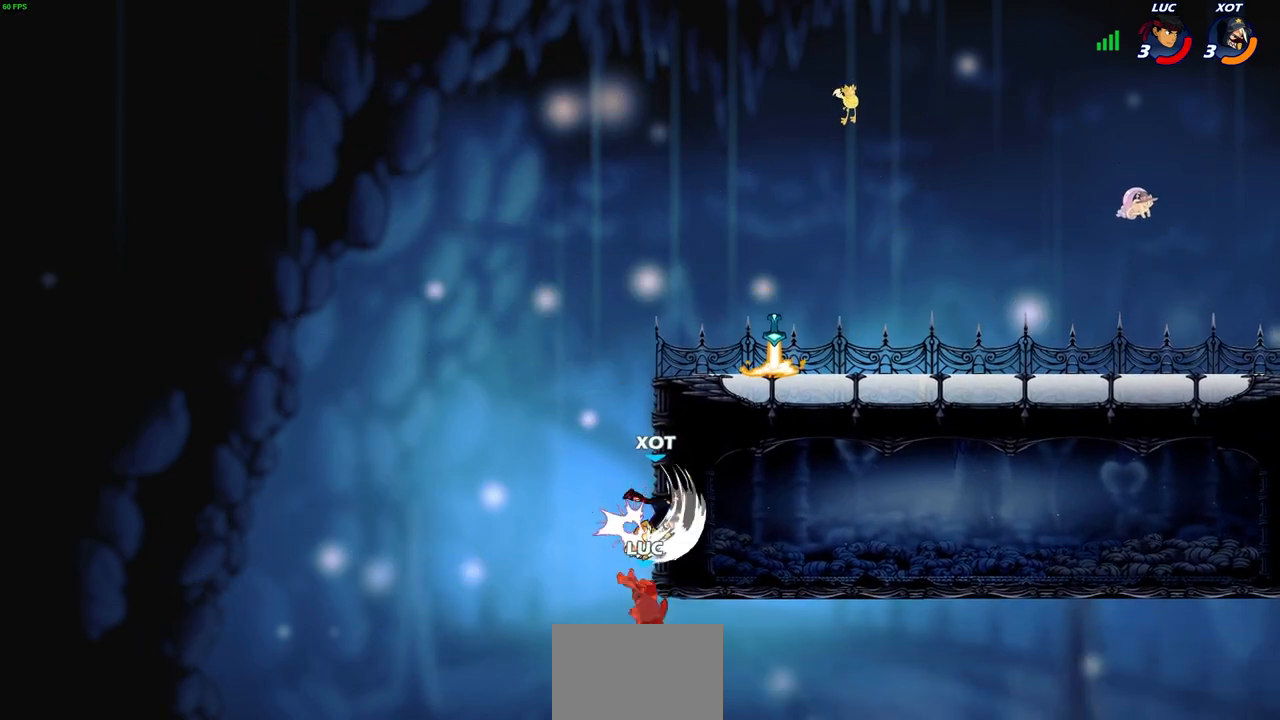
{"buttons": [], "left_stick": "center", "right_stick": "center", "events": [[217, "left_stick", "center"]]}
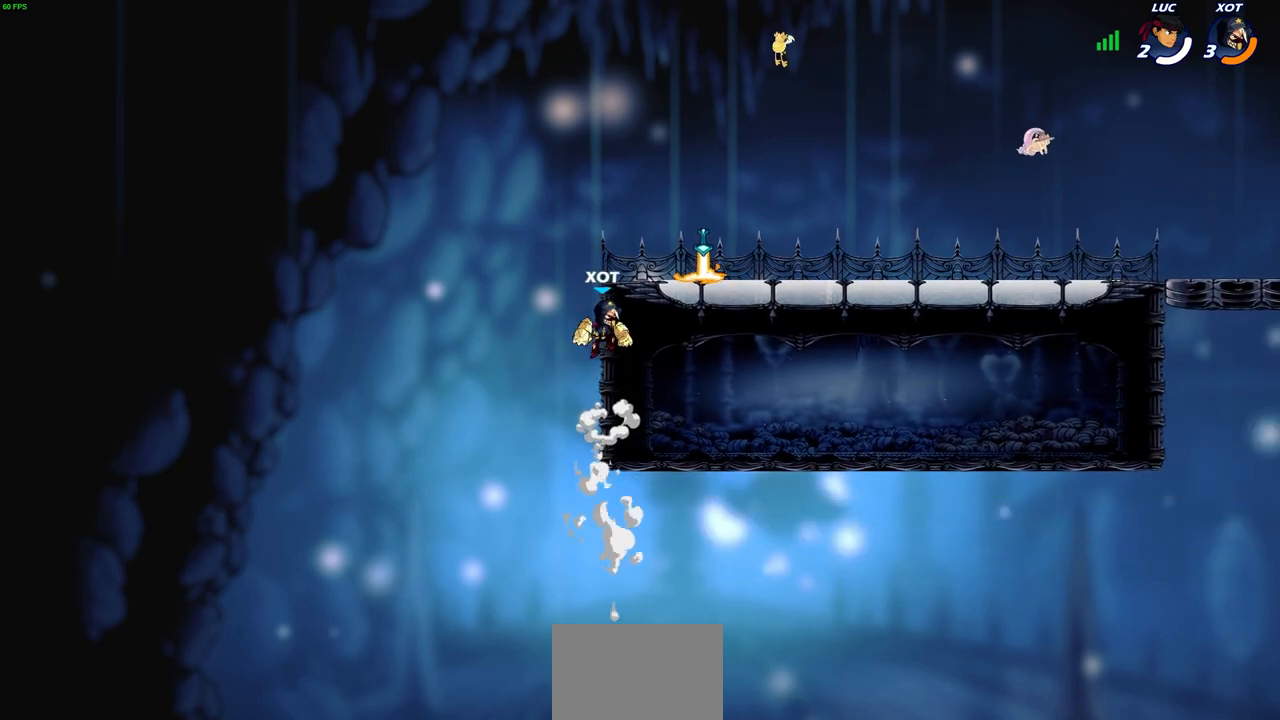
{"buttons": [], "left_stick": "center", "right_stick": "center", "events": []}
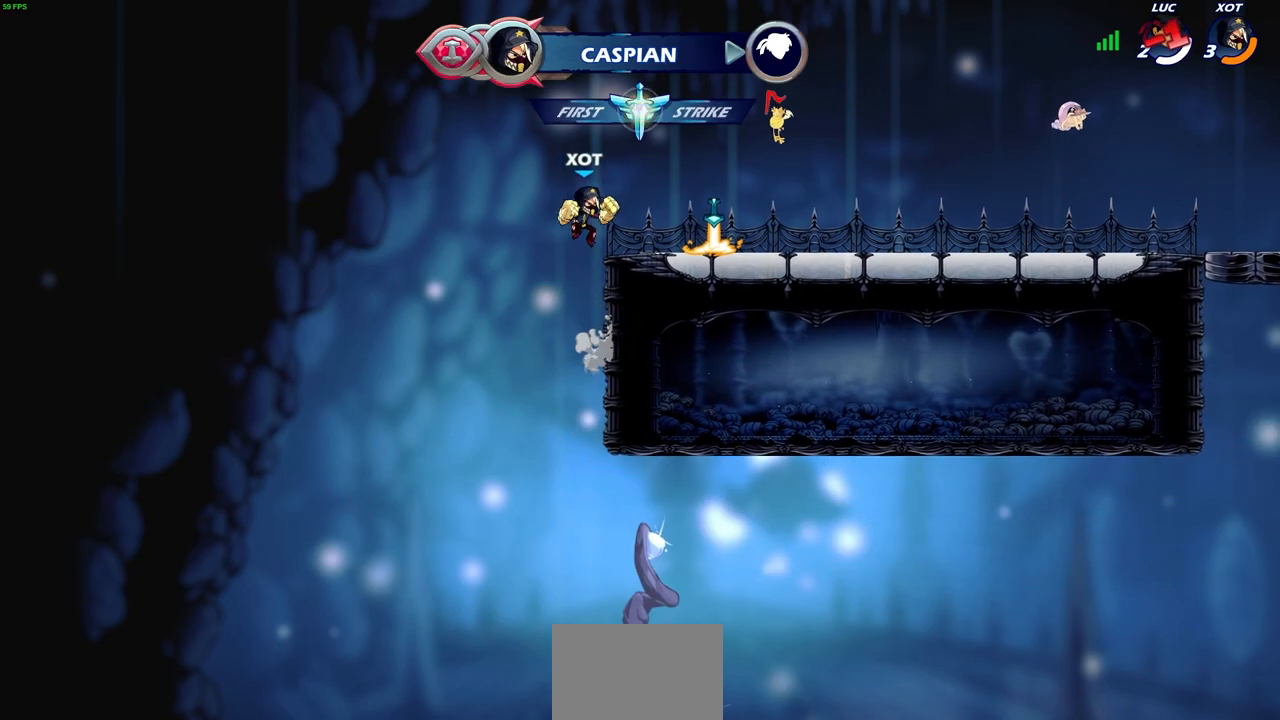
{"buttons": [], "left_stick": "center", "right_stick": "center", "events": []}
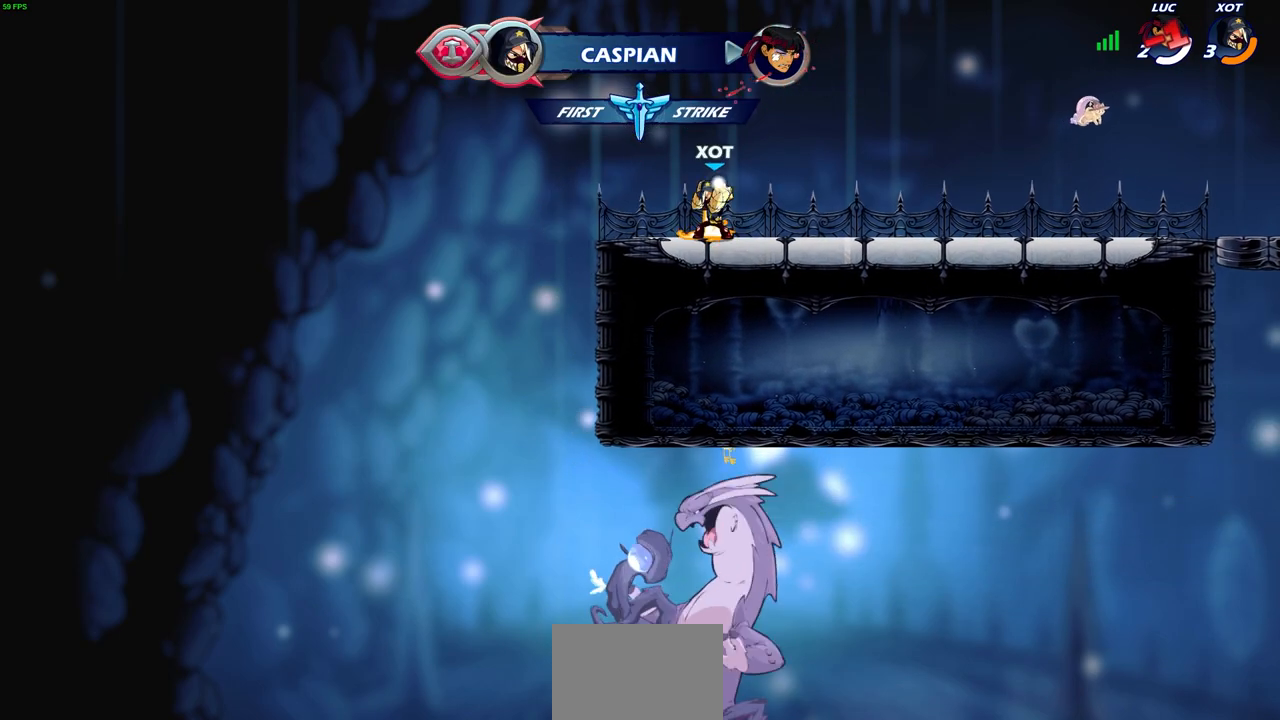
{"buttons": [], "left_stick": "center", "right_stick": "center", "events": []}
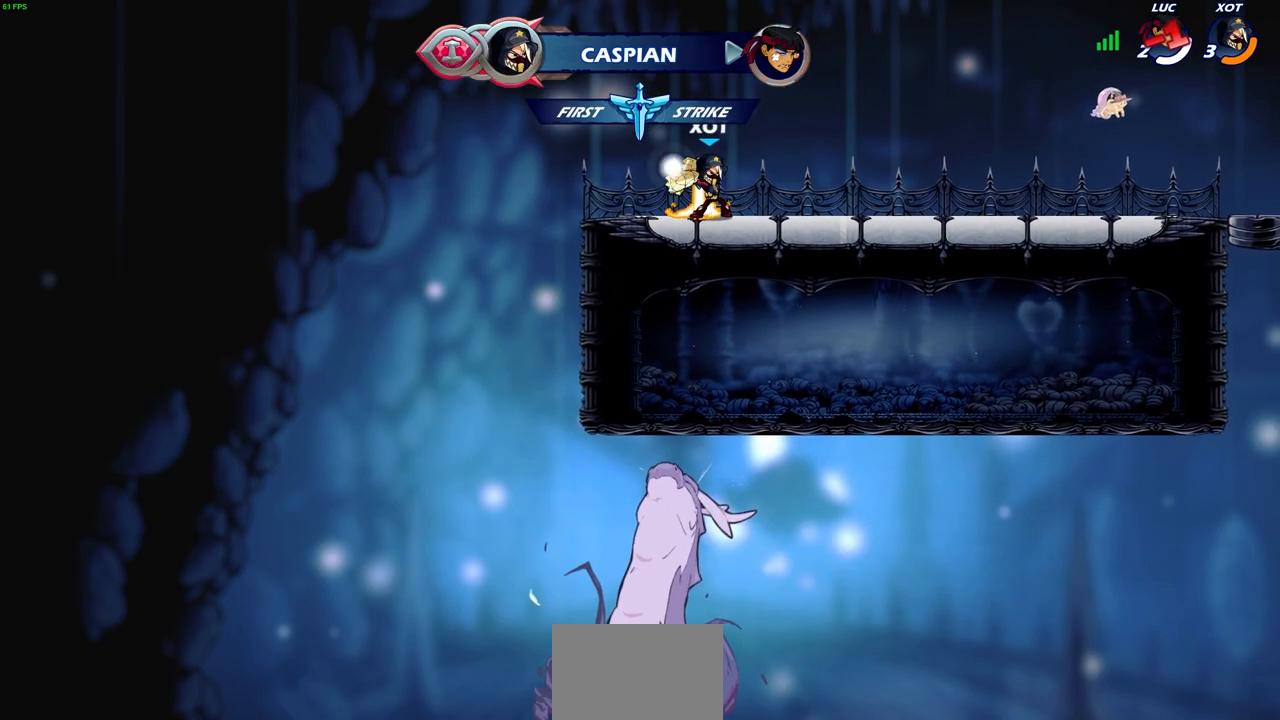
{"buttons": [], "left_stick": "center", "right_stick": "center", "events": []}